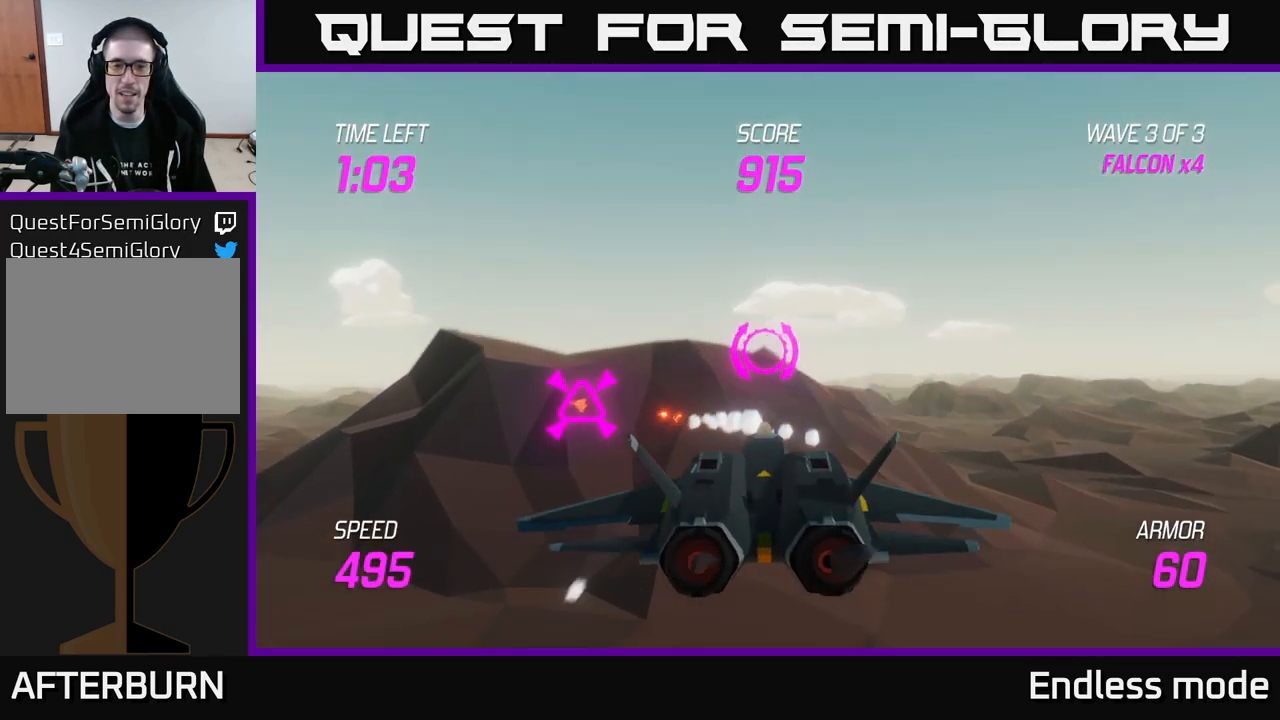
Gameplay with a controller (Xbox layout); each line is a JSON object with the inputs held at the frame after it. "events" lists button and stick changes between this image and that frame as [ms after this image, input, new state], when the widget could be followed in between.
{"buttons": ["R2"], "left_stick": "center", "right_stick": "center", "events": [[167, "left_stick", "down-left"], [267, "left_stick", "down"], [417, "left_stick", "center"], [434, "R2", "down"]]}
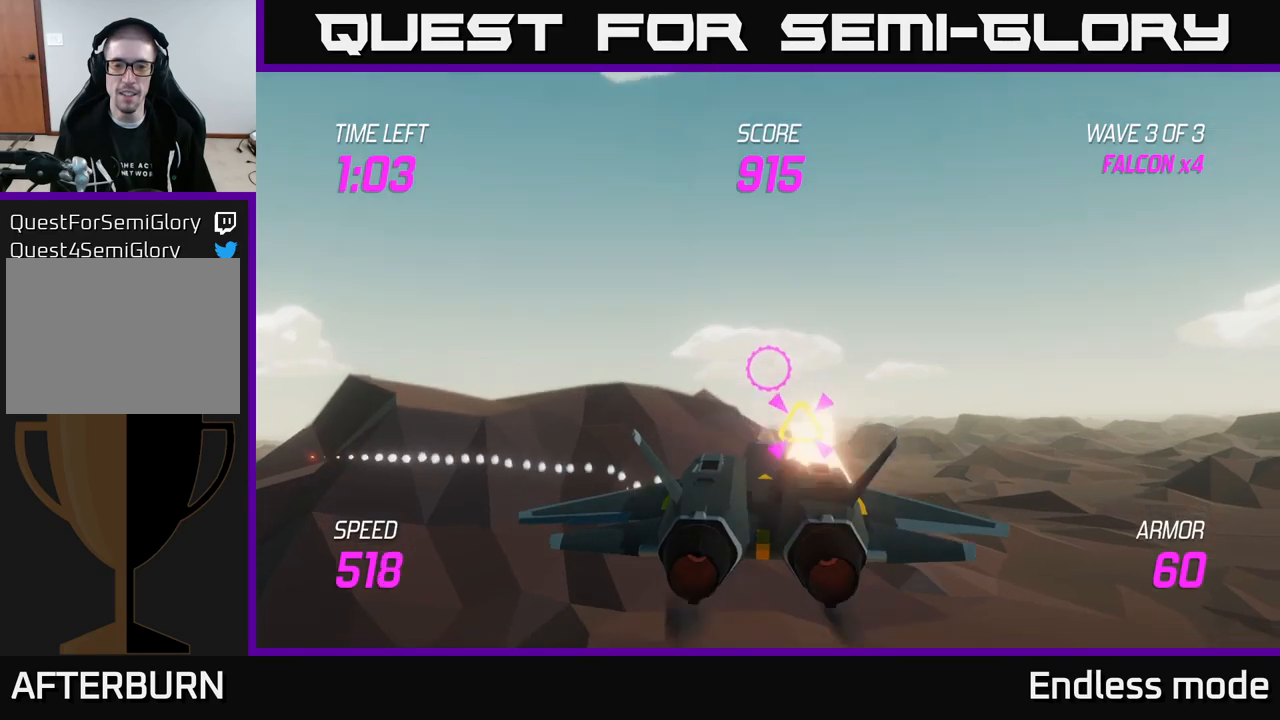
{"buttons": ["L2"], "left_stick": "left", "right_stick": "center", "events": [[33, "R2", "up"], [83, "left_stick", "left"], [167, "R2", "down"], [200, "left_stick", "center"], [233, "R2", "up"], [250, "left_stick", "left"], [417, "L2", "down"]]}
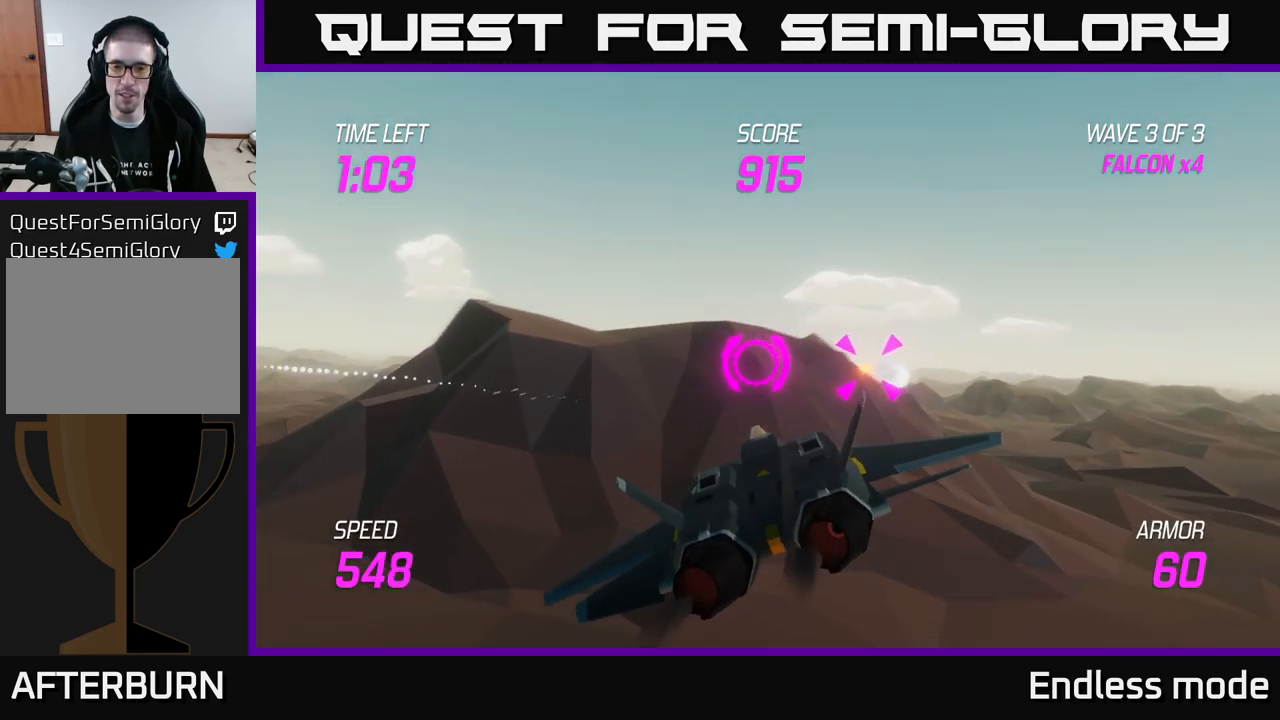
{"buttons": [], "left_stick": "up-left", "right_stick": "center", "events": [[50, "L2", "up"], [117, "L2", "down"], [133, "left_stick", "up-left"], [200, "L2", "up"], [300, "L2", "down"], [400, "L2", "up"]]}
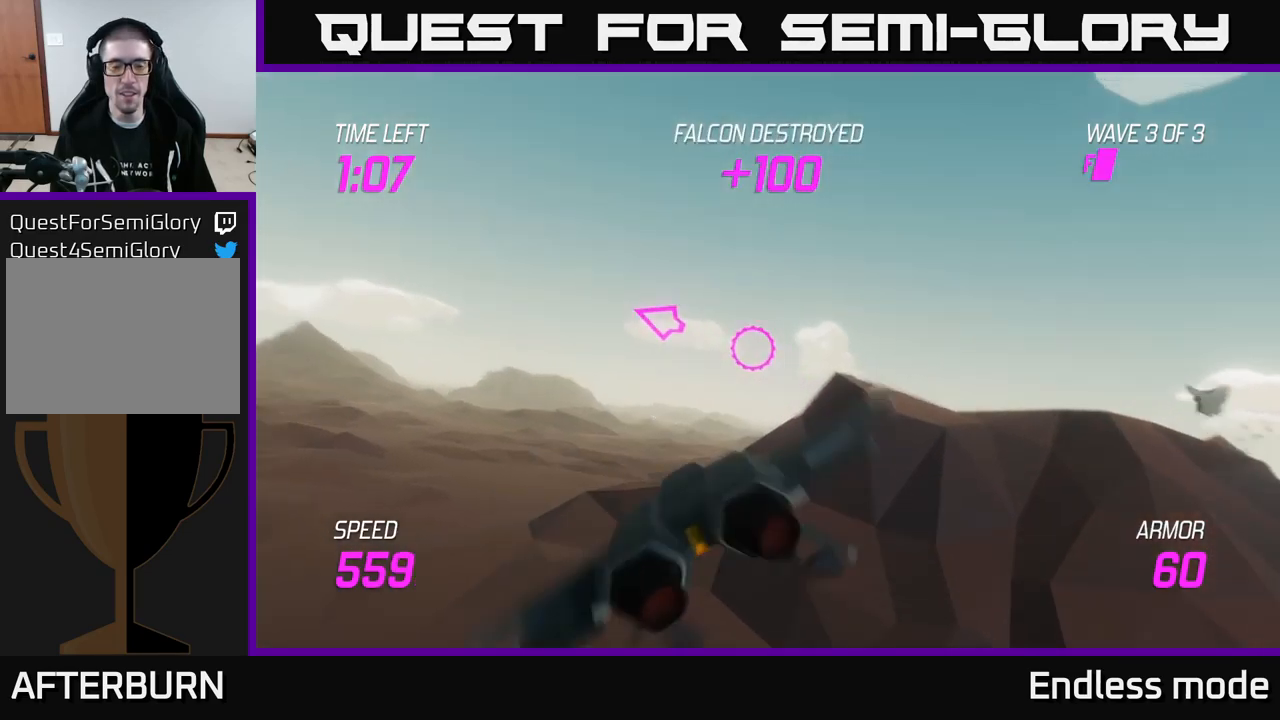
{"buttons": [], "left_stick": "left", "right_stick": "center", "events": [[100, "left_stick", "left"], [217, "left_stick", "up-left"], [400, "left_stick", "left"]]}
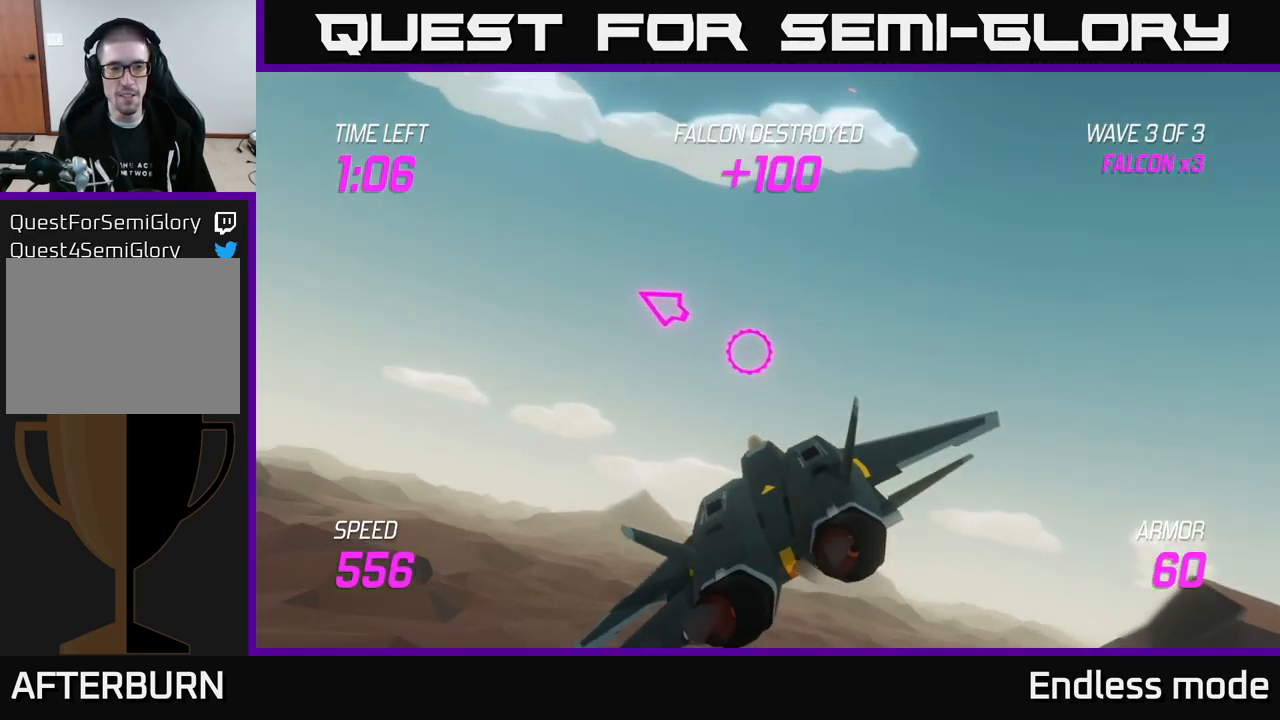
{"buttons": ["L2"], "left_stick": "left", "right_stick": "center", "events": [[400, "L2", "down"]]}
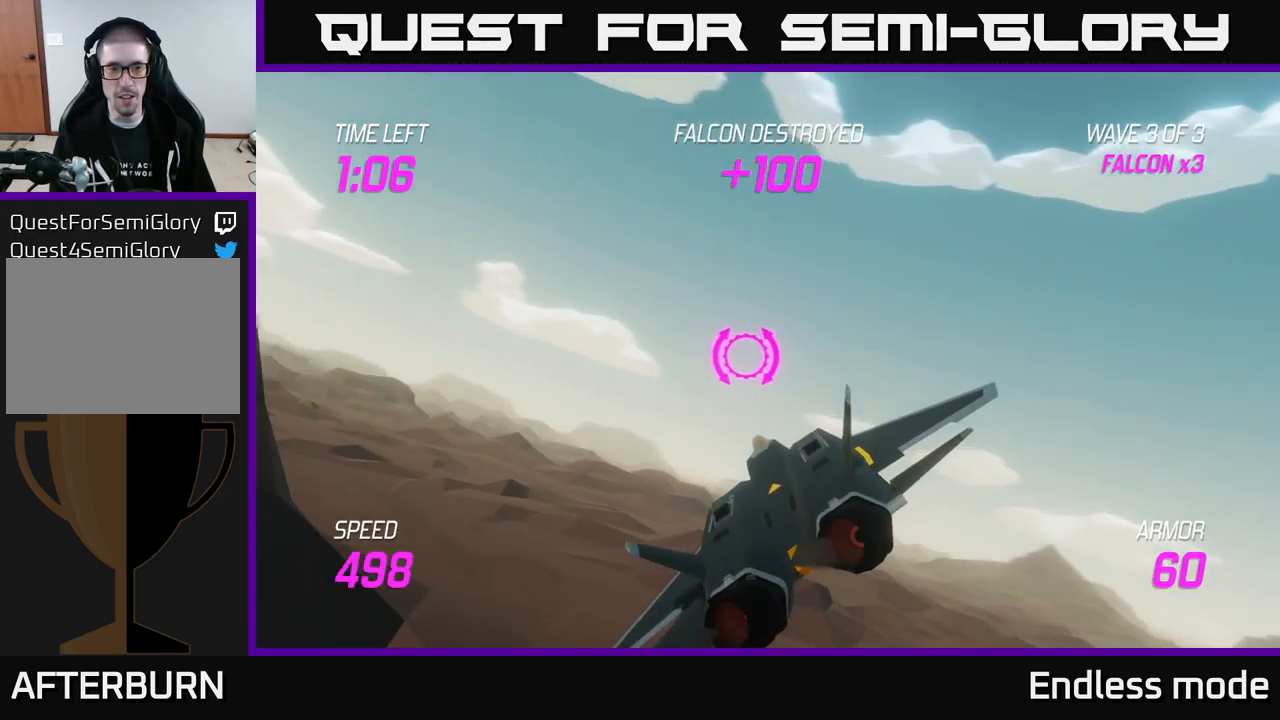
{"buttons": ["L2"], "left_stick": "left", "right_stick": "center", "events": []}
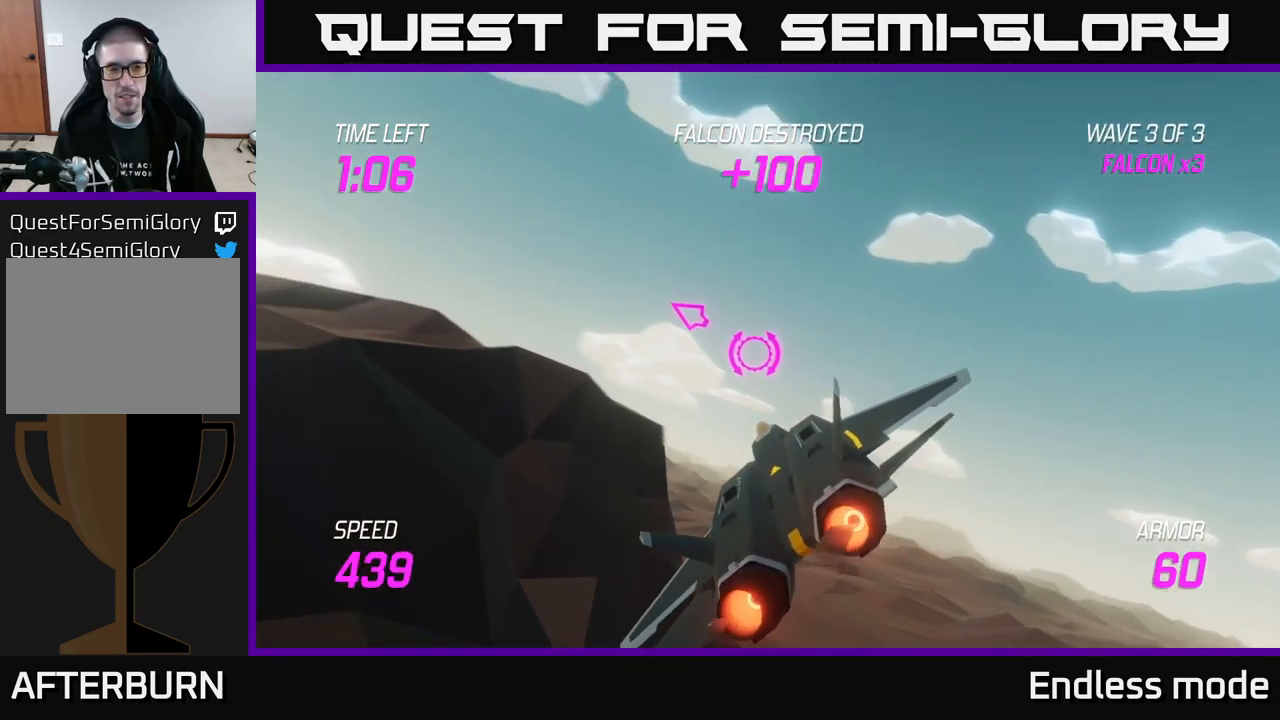
{"buttons": [], "left_stick": "left", "right_stick": "center", "events": [[117, "L2", "up"]]}
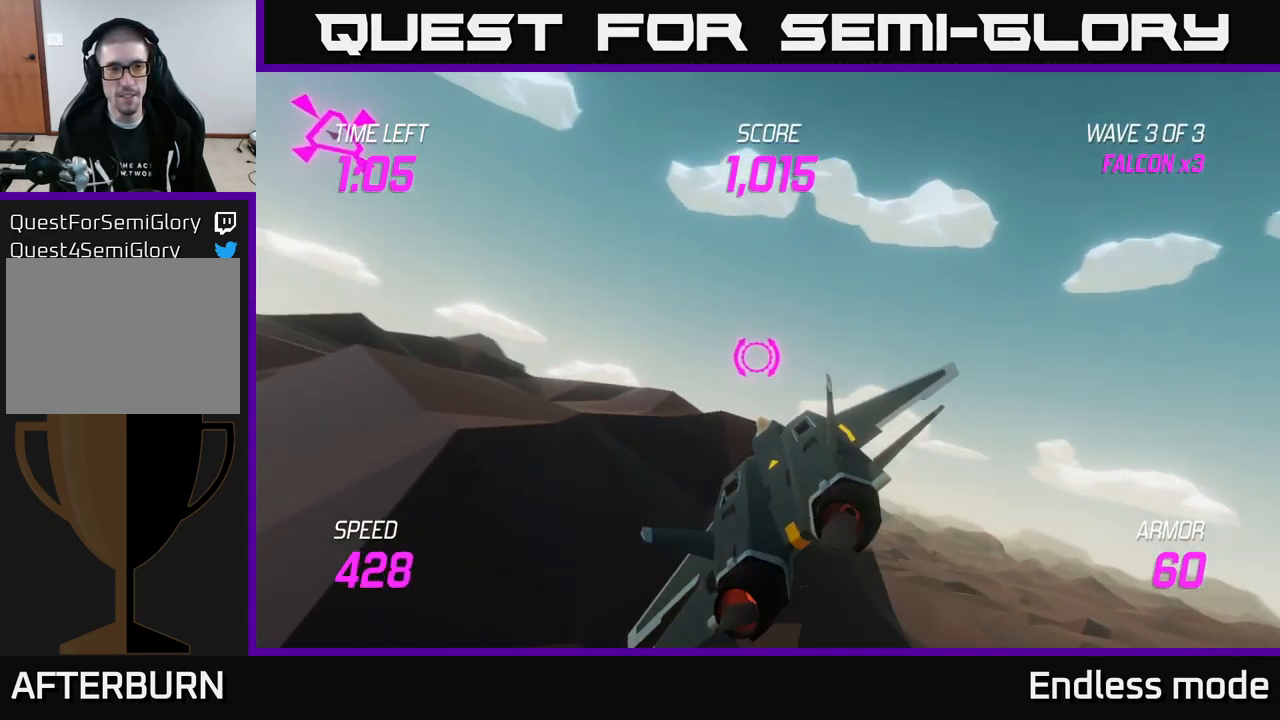
{"buttons": [], "left_stick": "up-left", "right_stick": "center", "events": [[100, "left_stick", "up-left"]]}
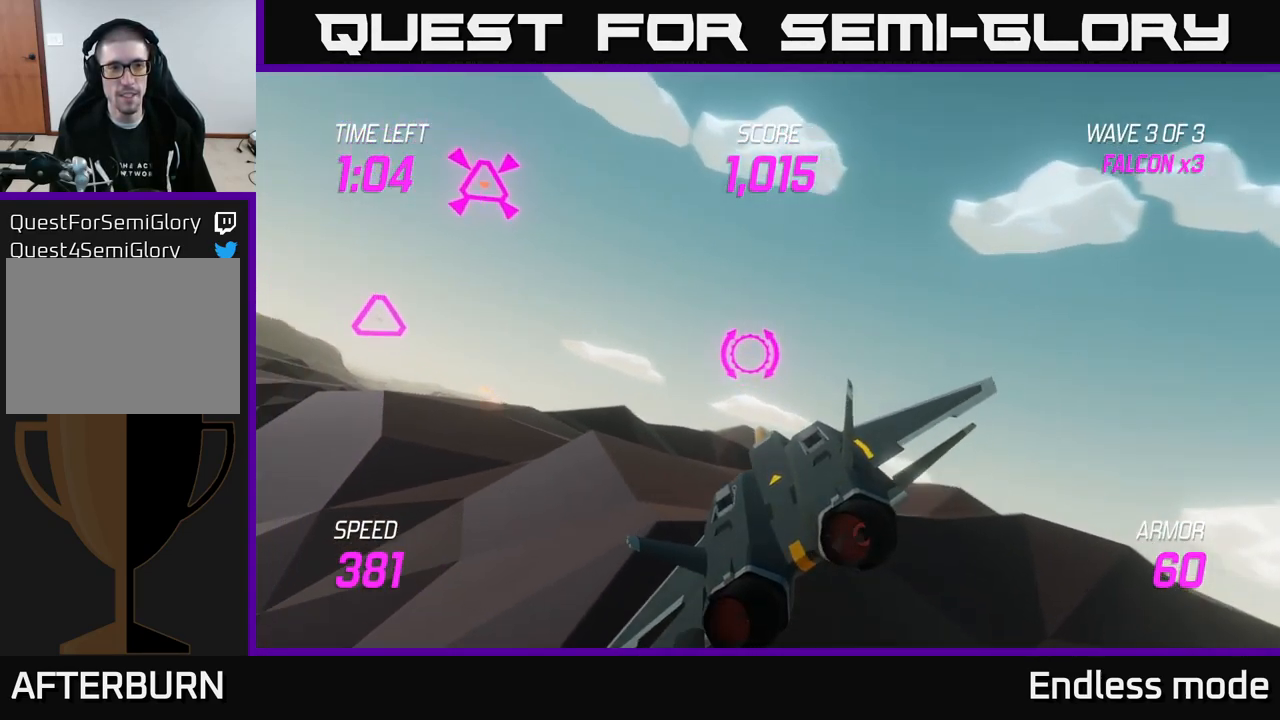
{"buttons": [], "left_stick": "left", "right_stick": "center", "events": [[500, "left_stick", "left"]]}
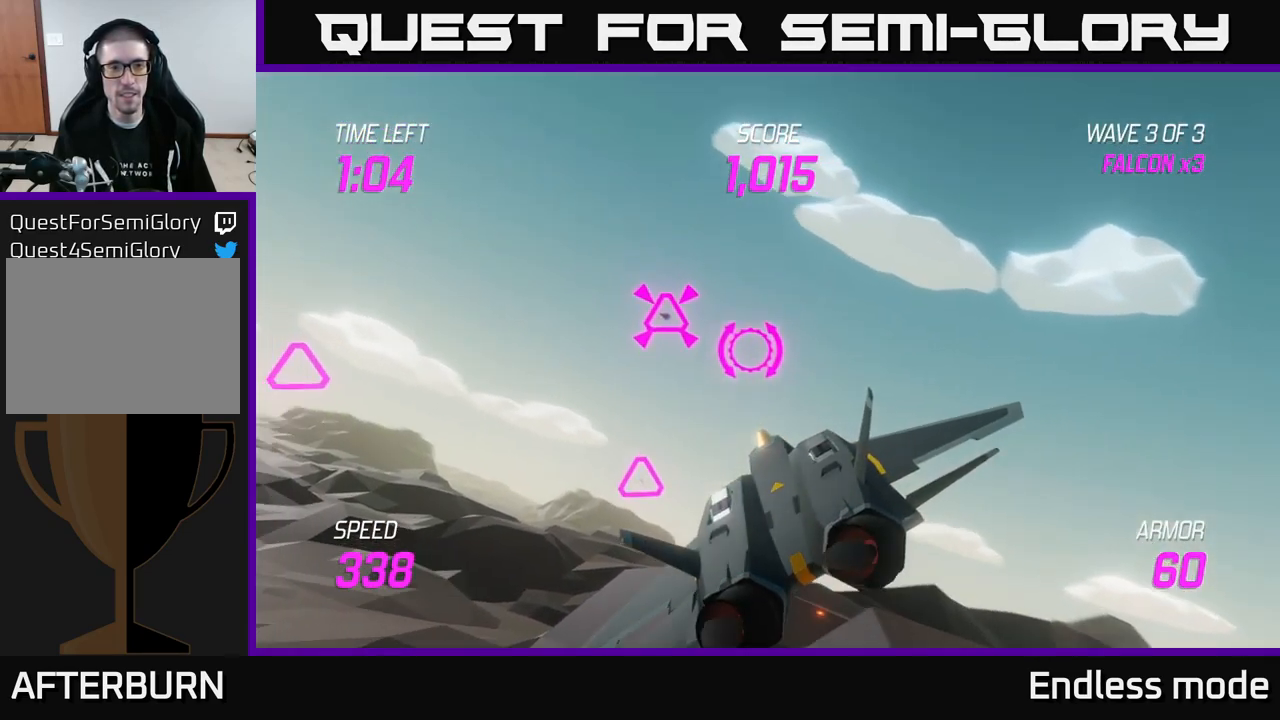
{"buttons": [], "left_stick": "down-right", "right_stick": "center", "events": [[217, "R2", "down"], [267, "left_stick", "down"], [283, "R2", "up"], [400, "left_stick", "down-right"]]}
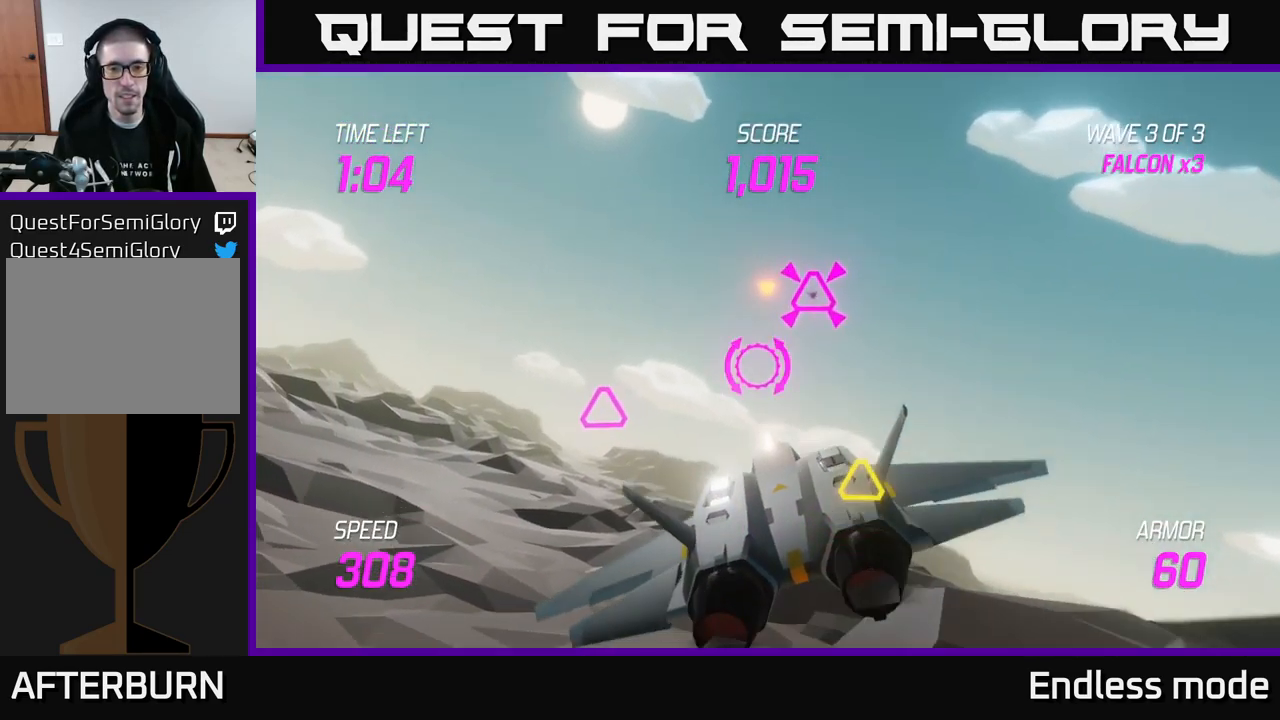
{"buttons": [], "left_stick": "left", "right_stick": "center", "events": [[100, "left_stick", "down-left"], [150, "R2", "down"], [200, "left_stick", "up-left"], [250, "R2", "up"], [283, "left_stick", "up-right"], [417, "left_stick", "left"]]}
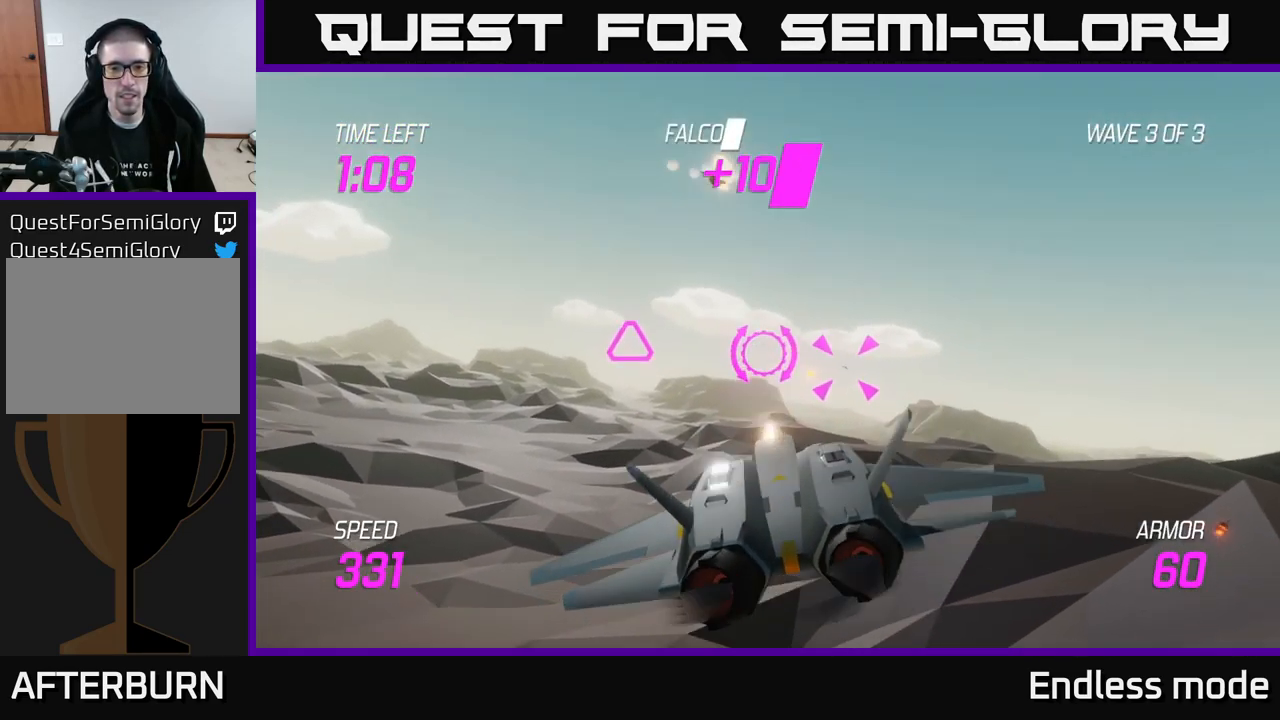
{"buttons": [], "left_stick": "center", "right_stick": "center", "events": [[167, "left_stick", "center"], [217, "left_stick", "down-right"], [384, "left_stick", "center"]]}
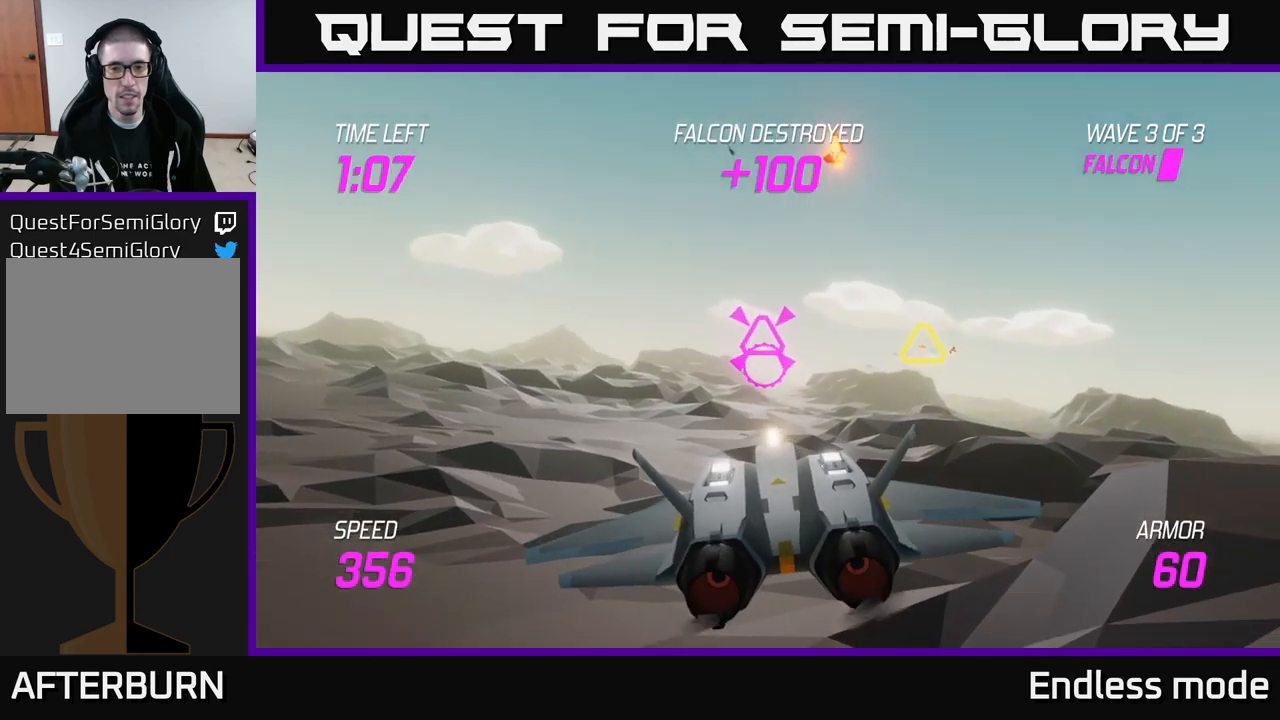
{"buttons": [], "left_stick": "center", "right_stick": "center", "events": [[50, "R2", "down"], [134, "R2", "up"], [250, "R2", "down"], [250, "left_stick", "up"], [300, "left_stick", "up-left"], [334, "R2", "up"], [400, "left_stick", "center"]]}
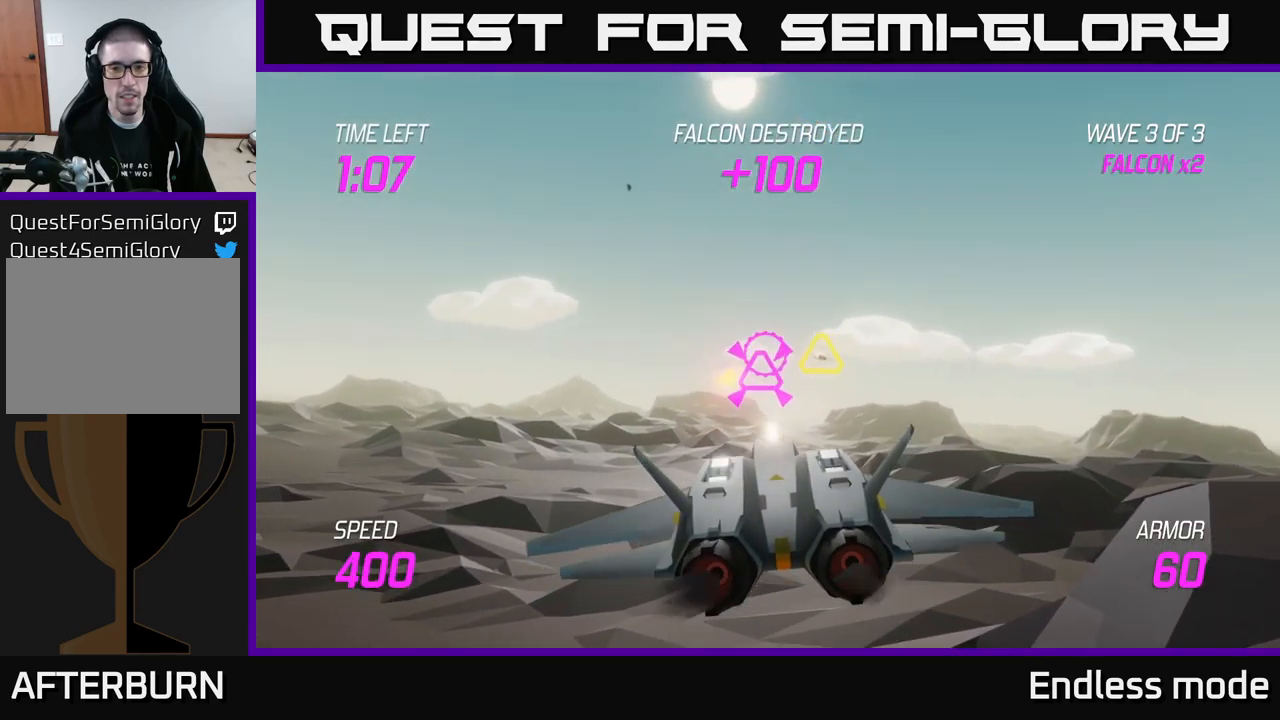
{"buttons": [], "left_stick": "left", "right_stick": "center", "events": [[117, "left_stick", "left"], [234, "left_stick", "up-left"], [434, "left_stick", "left"]]}
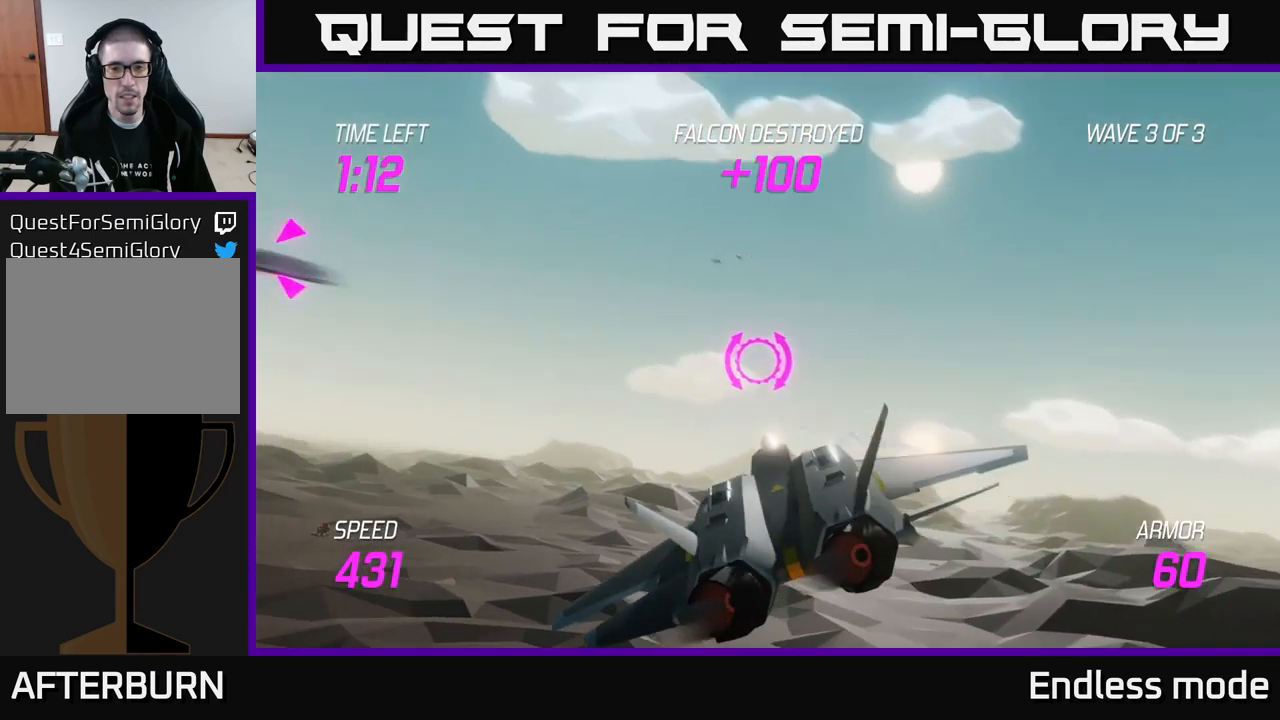
{"buttons": ["L2"], "left_stick": "left", "right_stick": "center", "events": [[67, "left_stick", "center"], [134, "left_stick", "left"], [467, "L2", "down"]]}
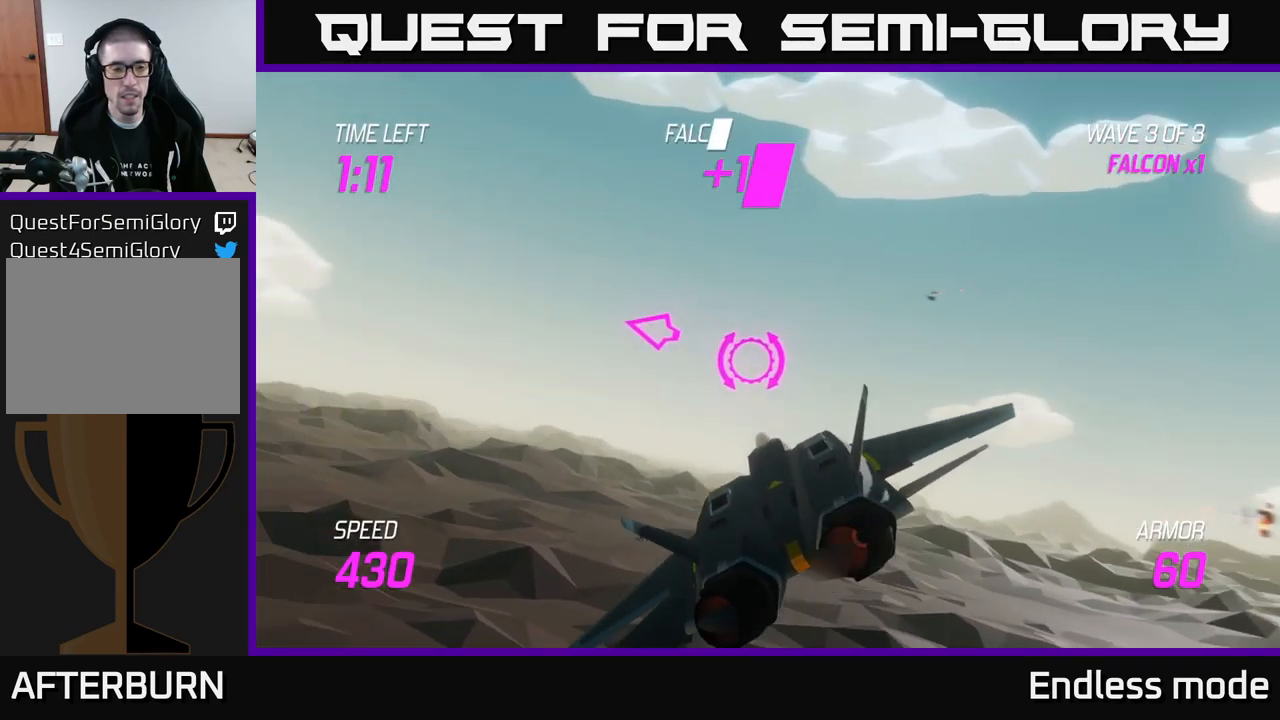
{"buttons": [], "left_stick": "up-left", "right_stick": "center", "events": [[34, "L2", "up"], [150, "L2", "down"], [267, "L2", "up"], [450, "left_stick", "up-left"]]}
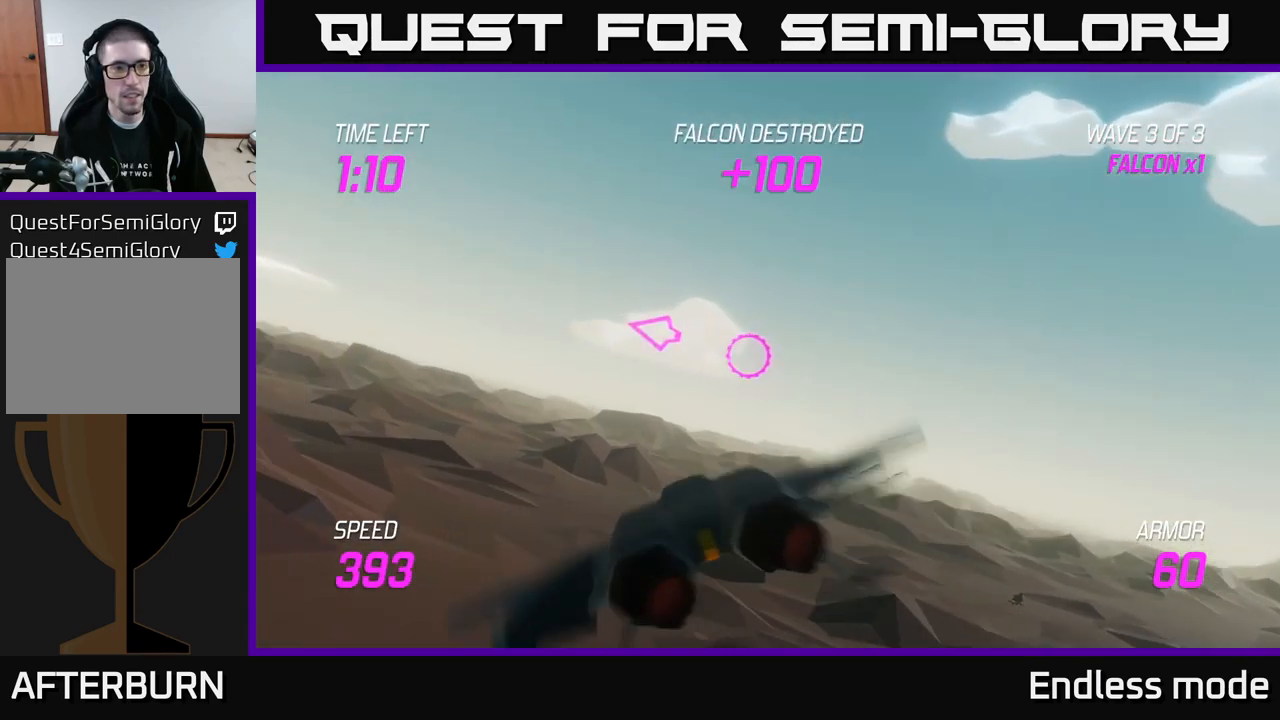
{"buttons": ["L2"], "left_stick": "left", "right_stick": "center", "events": [[367, "L2", "down"], [500, "left_stick", "left"]]}
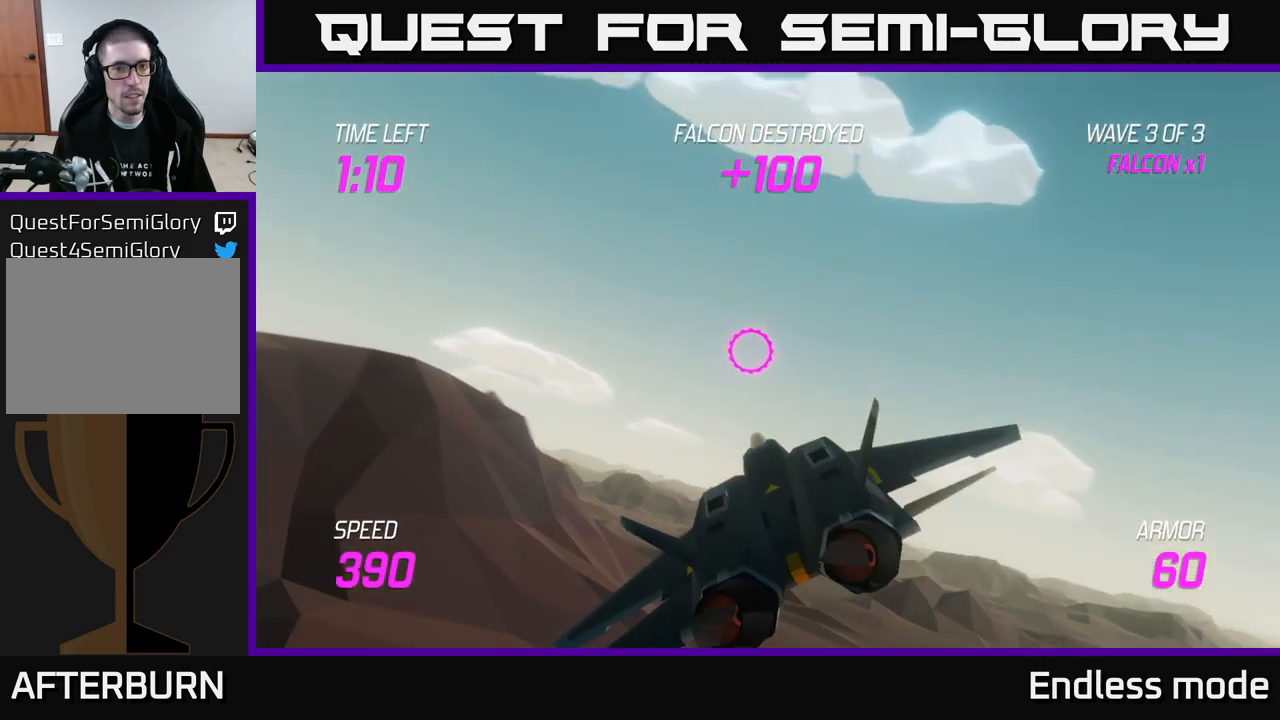
{"buttons": ["L2"], "left_stick": "left", "right_stick": "center", "events": []}
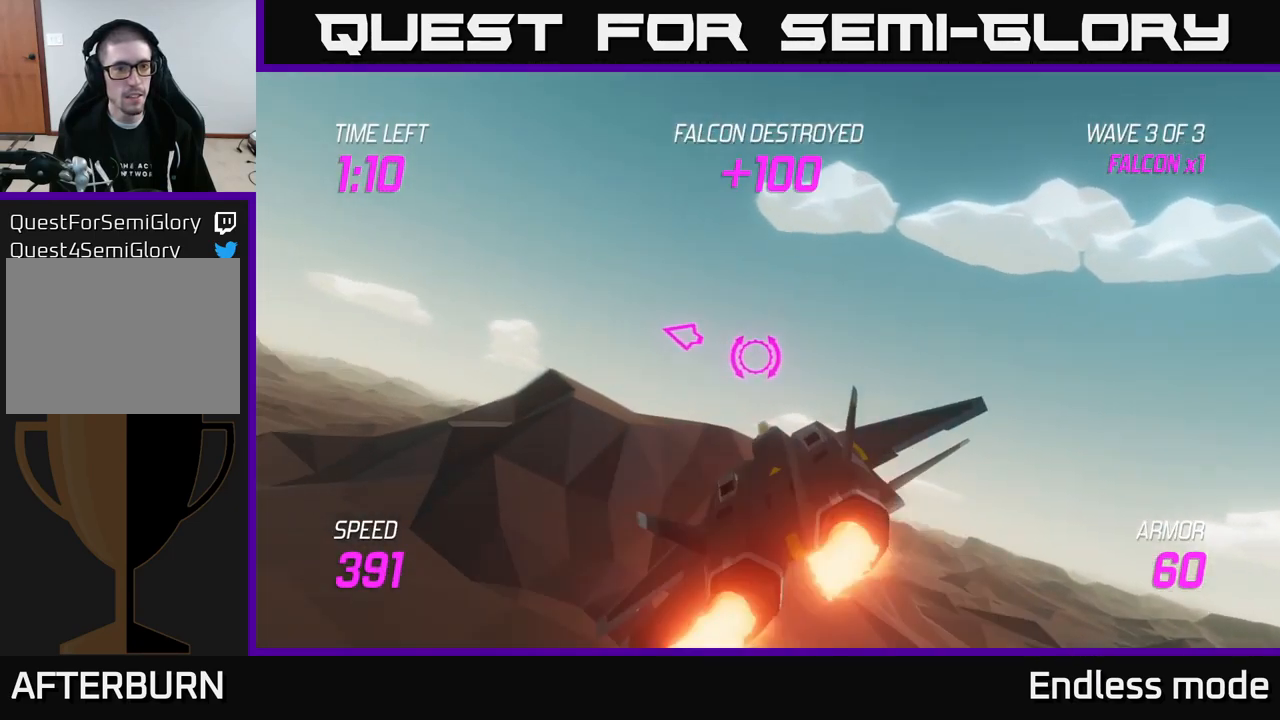
{"buttons": ["L2"], "left_stick": "left", "right_stick": "center", "events": []}
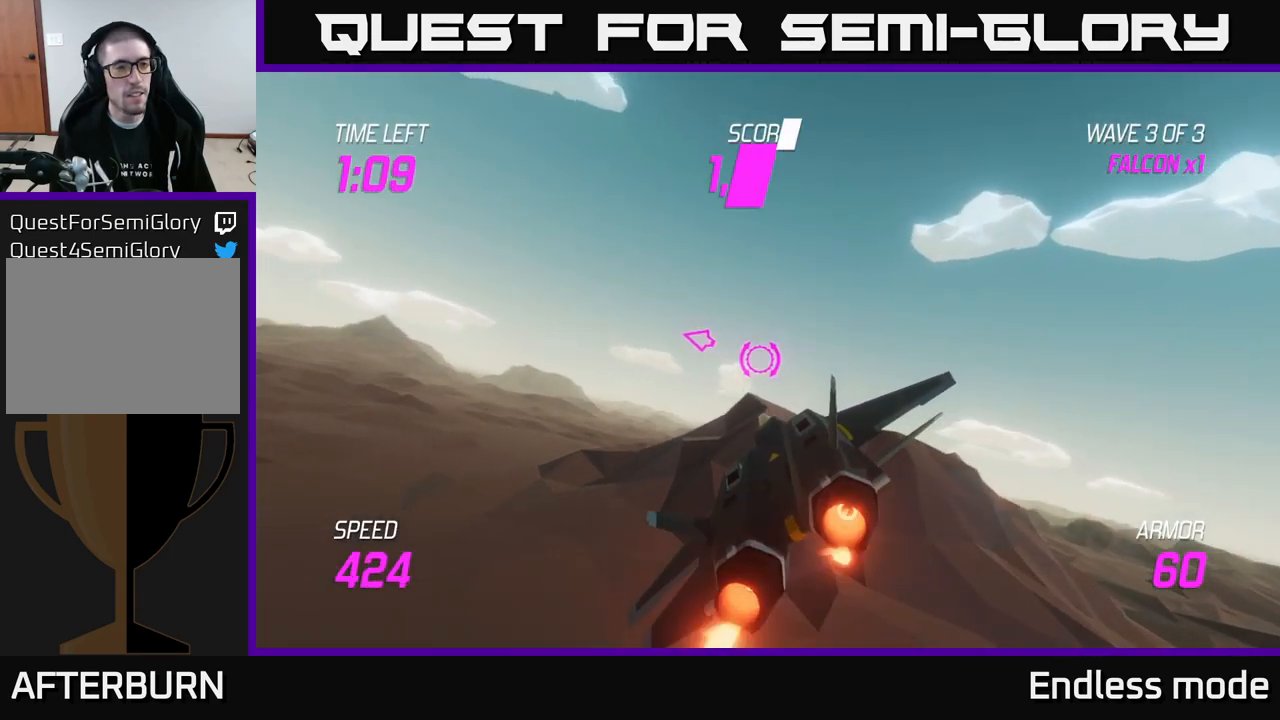
{"buttons": [], "left_stick": "left", "right_stick": "center", "events": [[267, "L2", "up"]]}
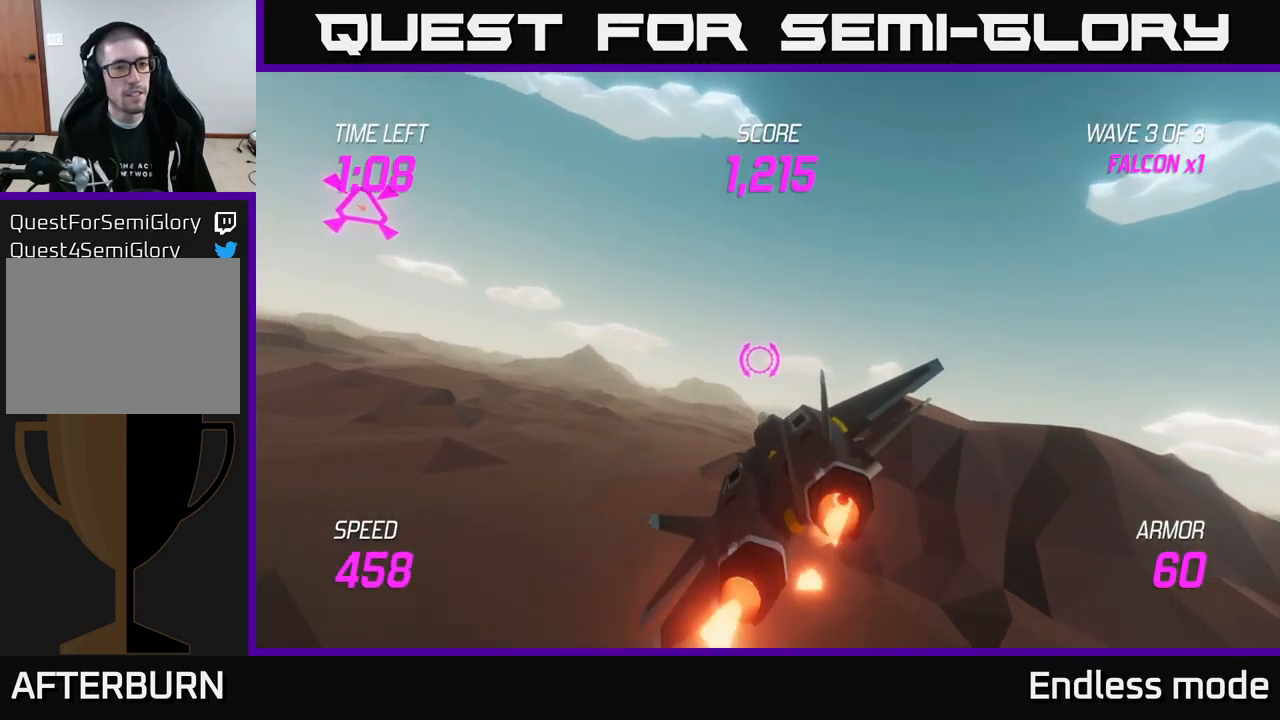
{"buttons": [], "left_stick": "left", "right_stick": "center", "events": []}
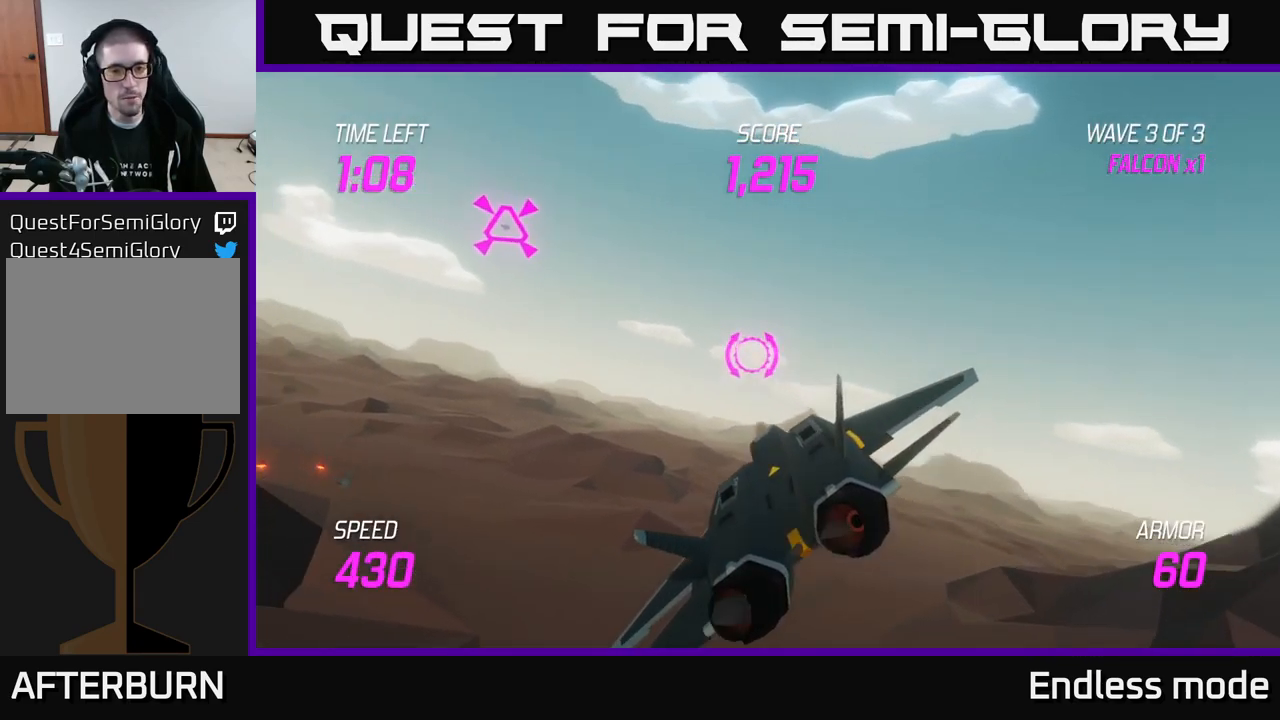
{"buttons": [], "left_stick": "up-left", "right_stick": "center", "events": [[166, "left_stick", "up-left"]]}
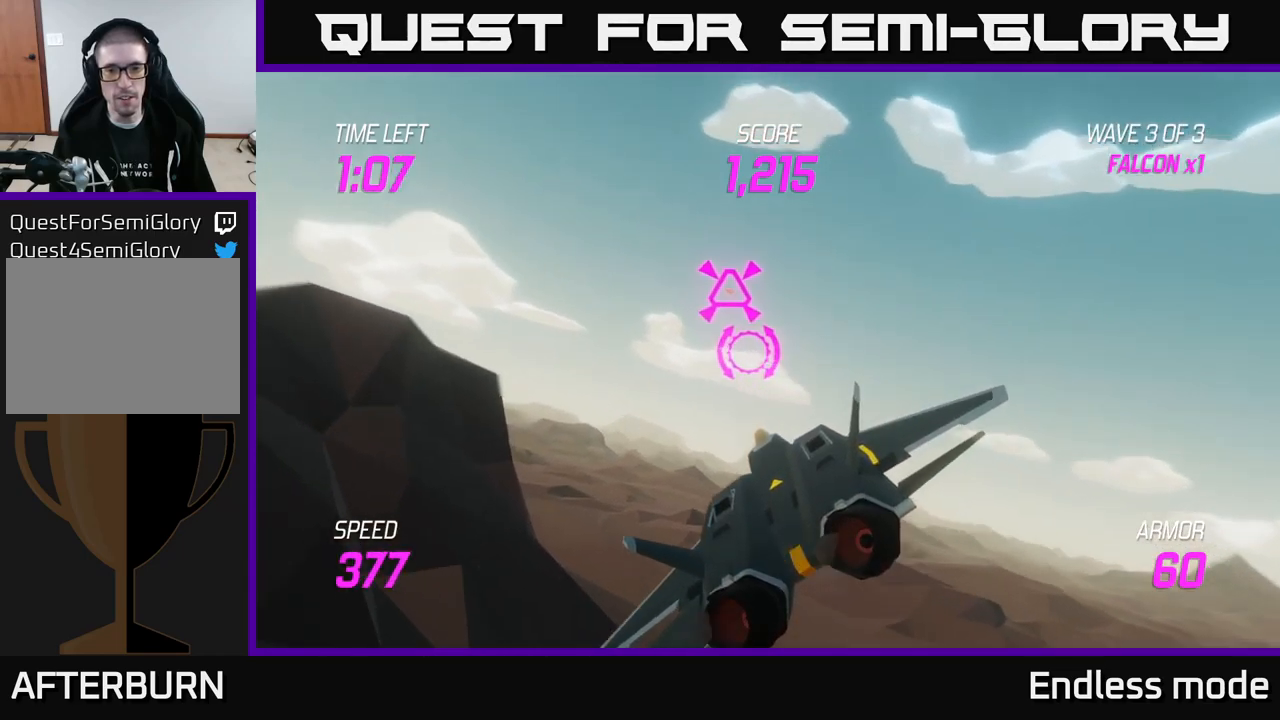
{"buttons": ["L2"], "left_stick": "down-right", "right_stick": "center", "events": [[150, "R2", "down"], [217, "left_stick", "down"], [234, "R2", "up"], [300, "L2", "down"], [400, "L2", "up"], [417, "left_stick", "down-right"], [484, "L2", "down"]]}
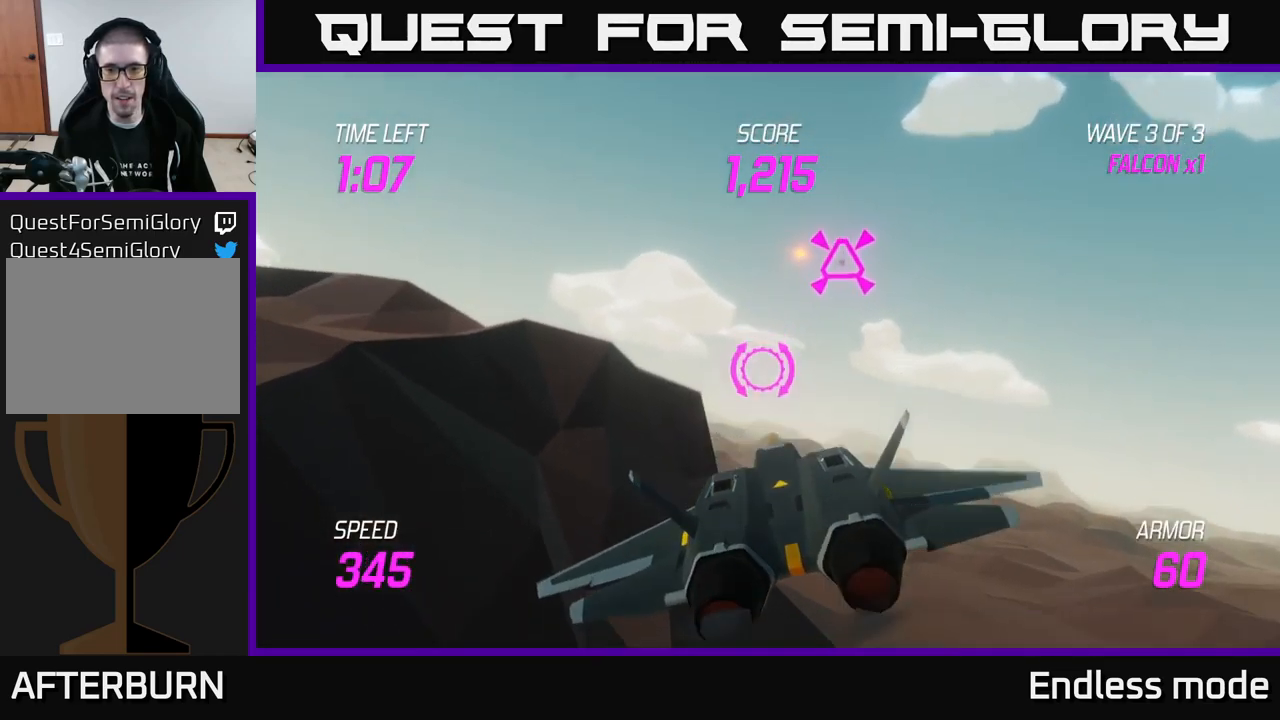
{"buttons": ["L2"], "left_stick": "right", "right_stick": "center", "events": [[17, "L2", "up"], [34, "left_stick", "right"], [134, "L2", "down"], [217, "L2", "up"], [317, "L2", "down"]]}
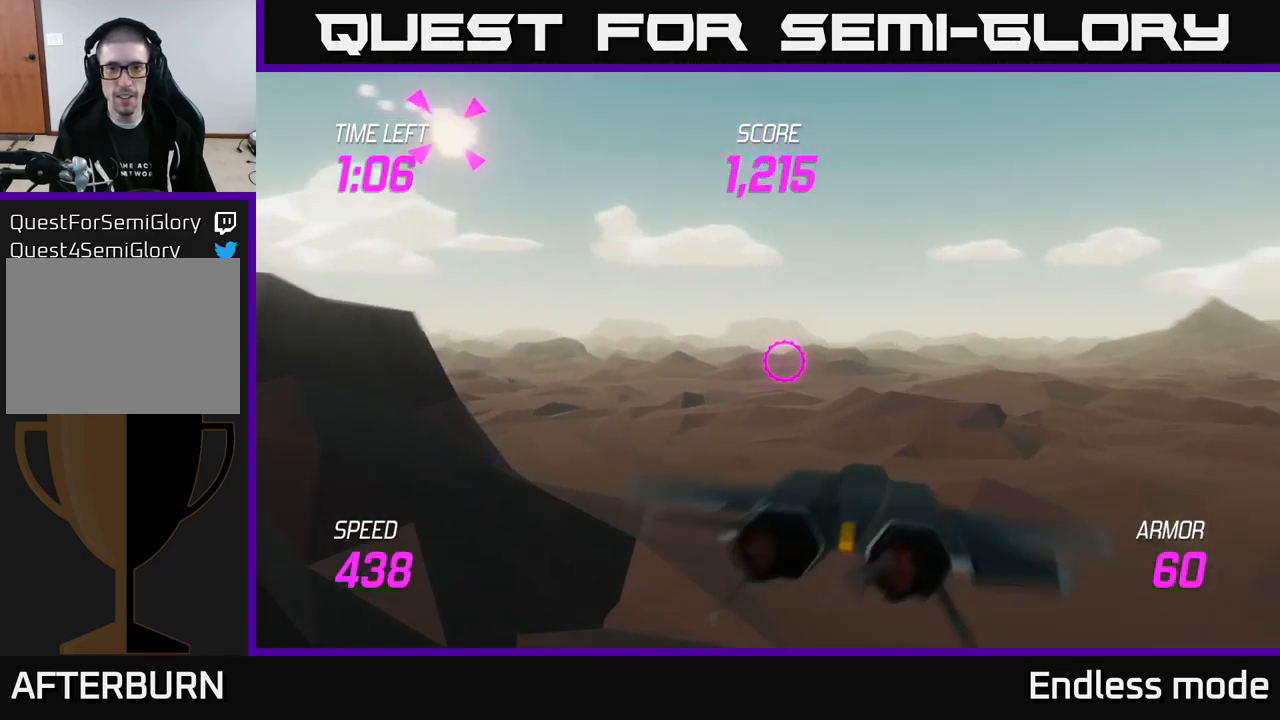
{"buttons": ["L2"], "left_stick": "down-right", "right_stick": "center", "events": [[167, "left_stick", "down-right"]]}
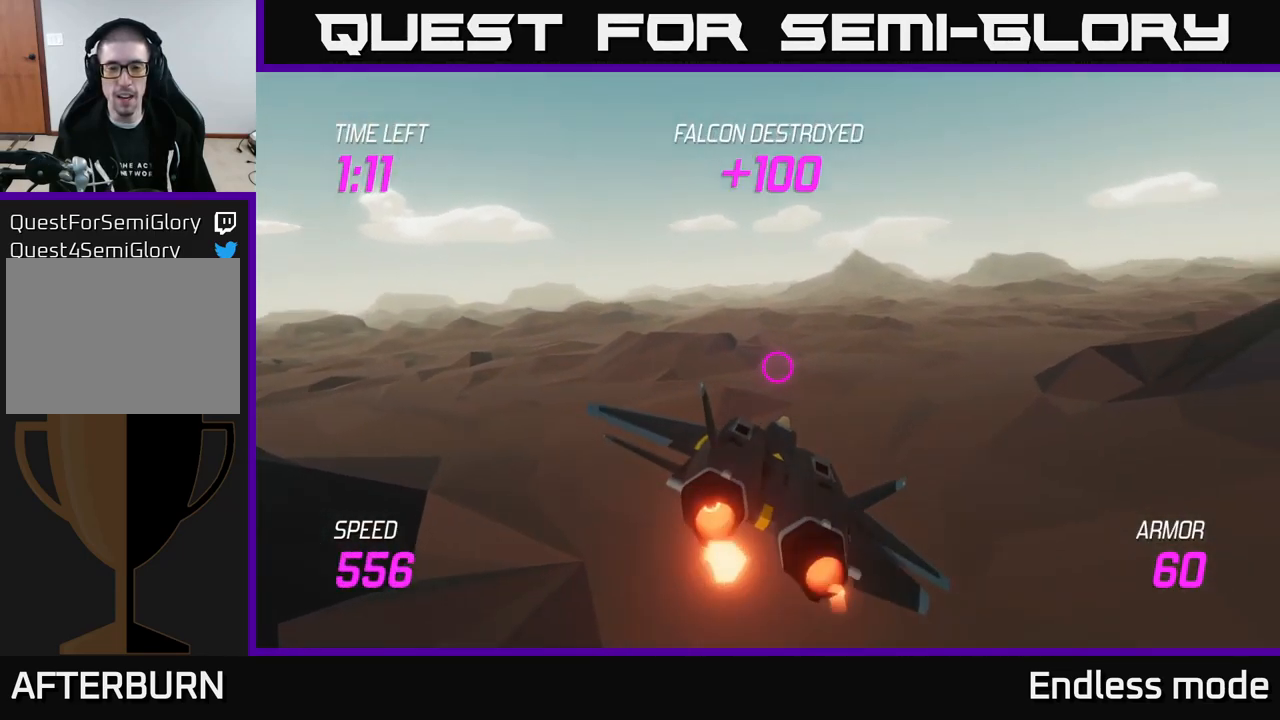
{"buttons": ["L2"], "left_stick": "down", "right_stick": "center", "events": [[350, "left_stick", "down"]]}
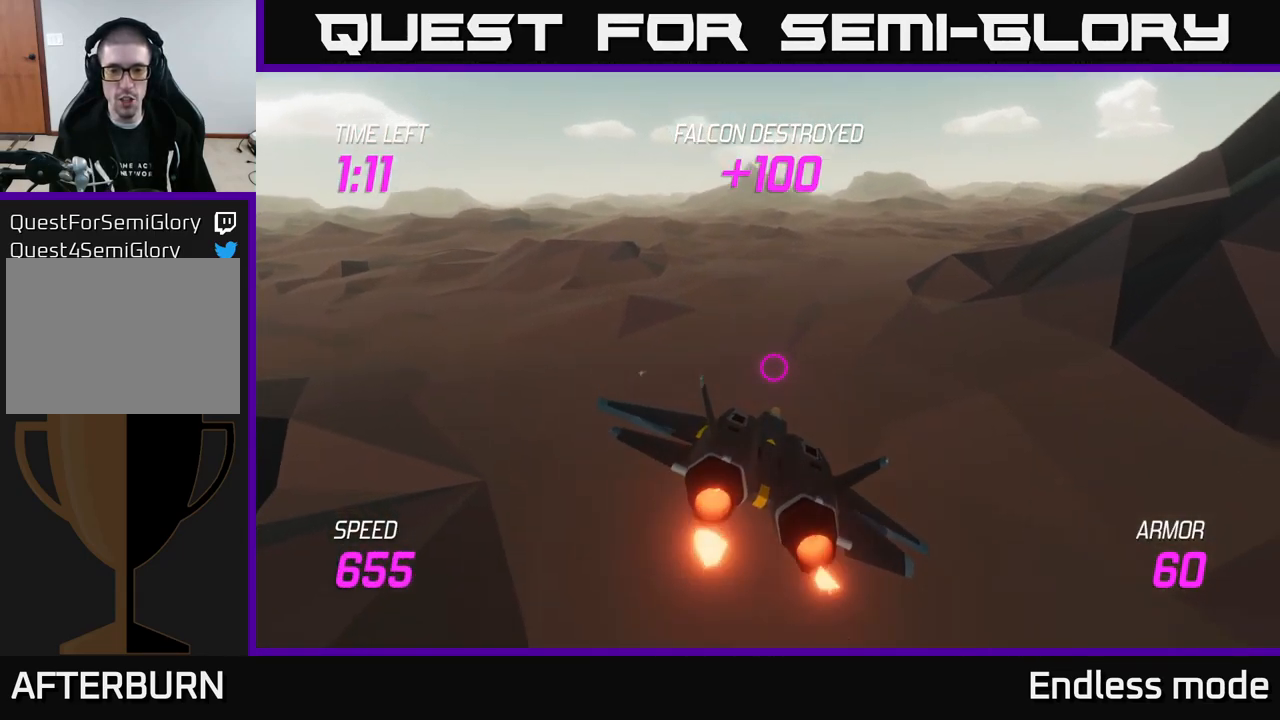
{"buttons": ["L2"], "left_stick": "center", "right_stick": "center", "events": [[50, "left_stick", "left"], [117, "left_stick", "center"]]}
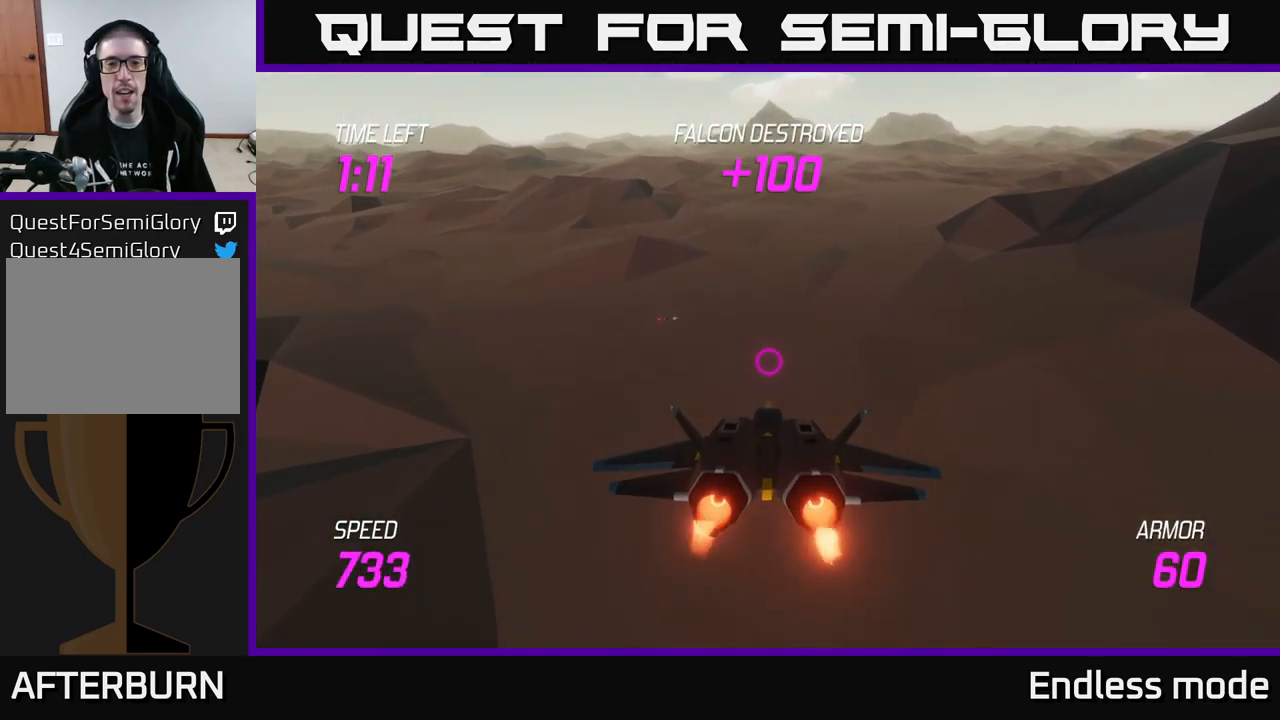
{"buttons": ["L2"], "left_stick": "up", "right_stick": "center", "events": [[34, "left_stick", "up"]]}
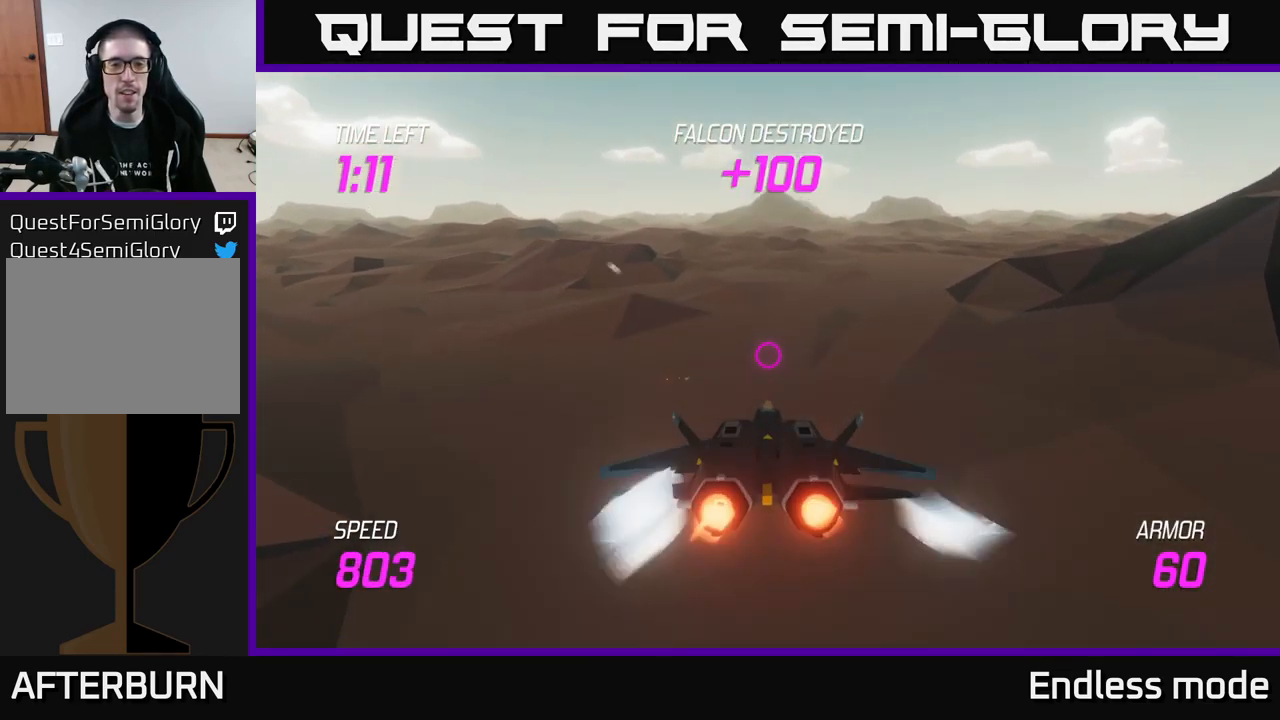
{"buttons": ["L2"], "left_stick": "center", "right_stick": "center", "events": [[234, "left_stick", "center"]]}
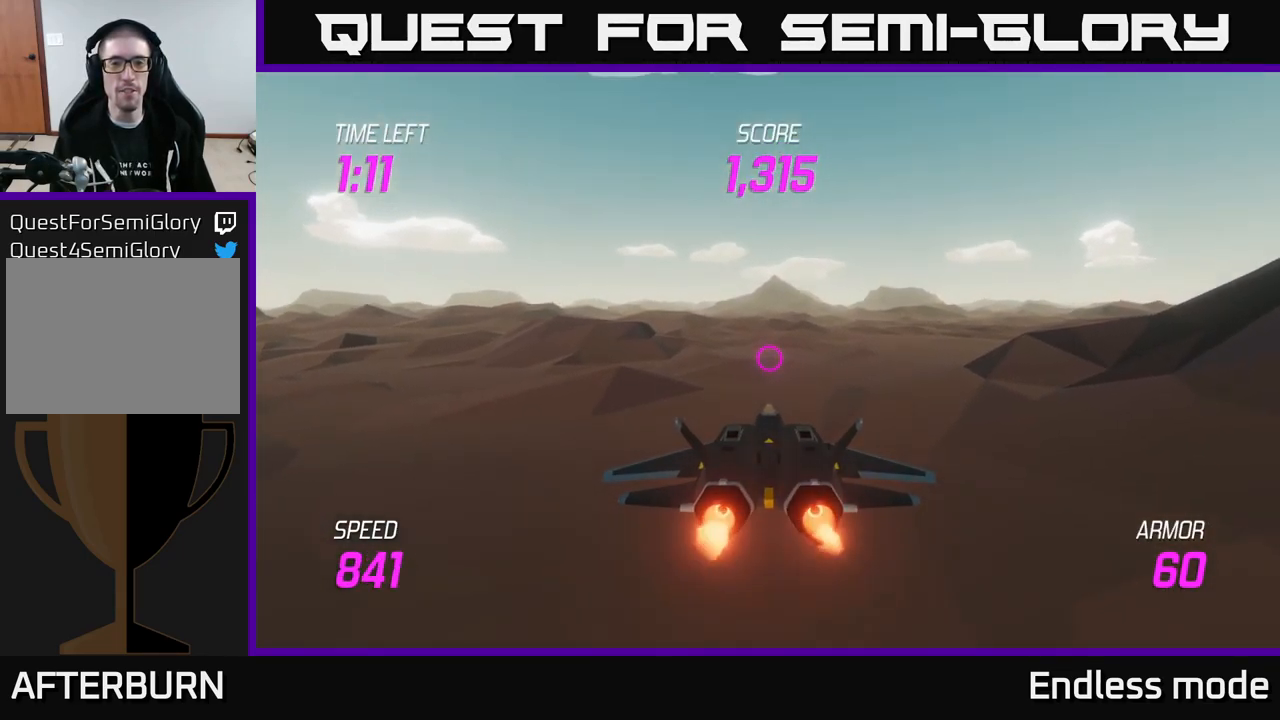
{"buttons": ["L2"], "left_stick": "center", "right_stick": "center", "events": []}